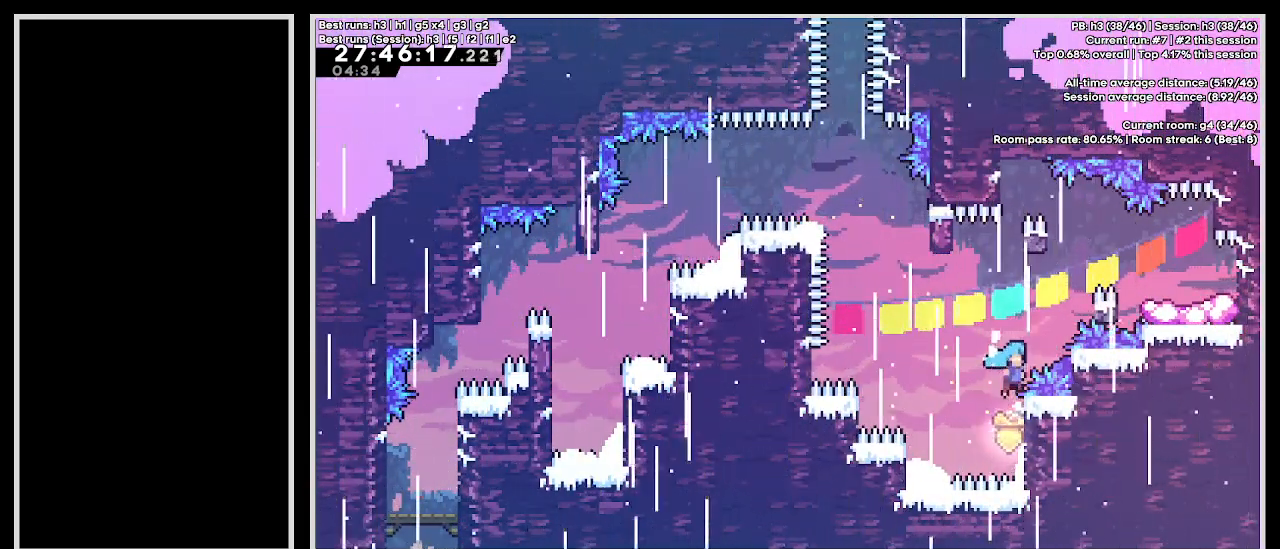
Gameplay with keyboard; each line is a JSON object with the keys held at the frame after it. "events" lists presses ("down") and releases ("up") of "cb1", "cb2", "cb3", "confirm", "dash", "demo", "dj", "down", "grab", "jump", "jump2", "jump3", "left", "pause", "right", "talk" and "up" between this image and that frame as [ms after this image, input, new state], when the widget could be followed in between. No other keys are recorded. Mouse input is not recorded. Key names are as the overlay labels them; some are game actions (e.g. jump) rather than physical keys.
{"keys": ["cb1", "grab", "jump3", "right"], "events": [[167, "cb1", "down"], [400, "cb1", "up"], [483, "cb1", "down"]]}
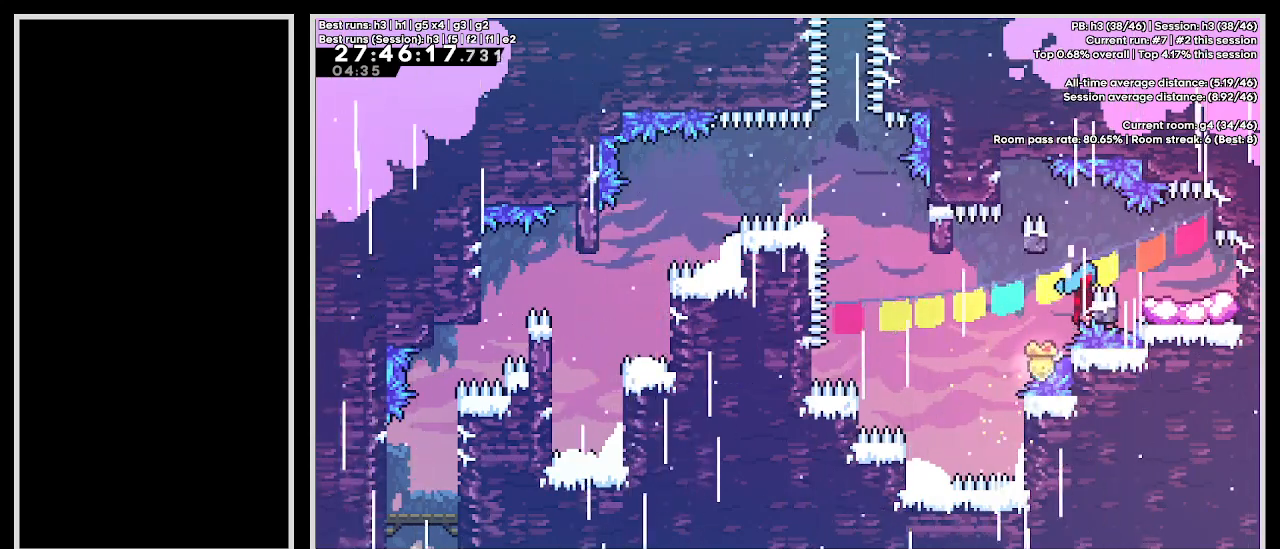
{"keys": ["grab", "jump3", "left"], "events": [[317, "jump3", "up"], [350, "cb1", "up"], [350, "right", "up"], [383, "left", "down"], [417, "jump3", "down"]]}
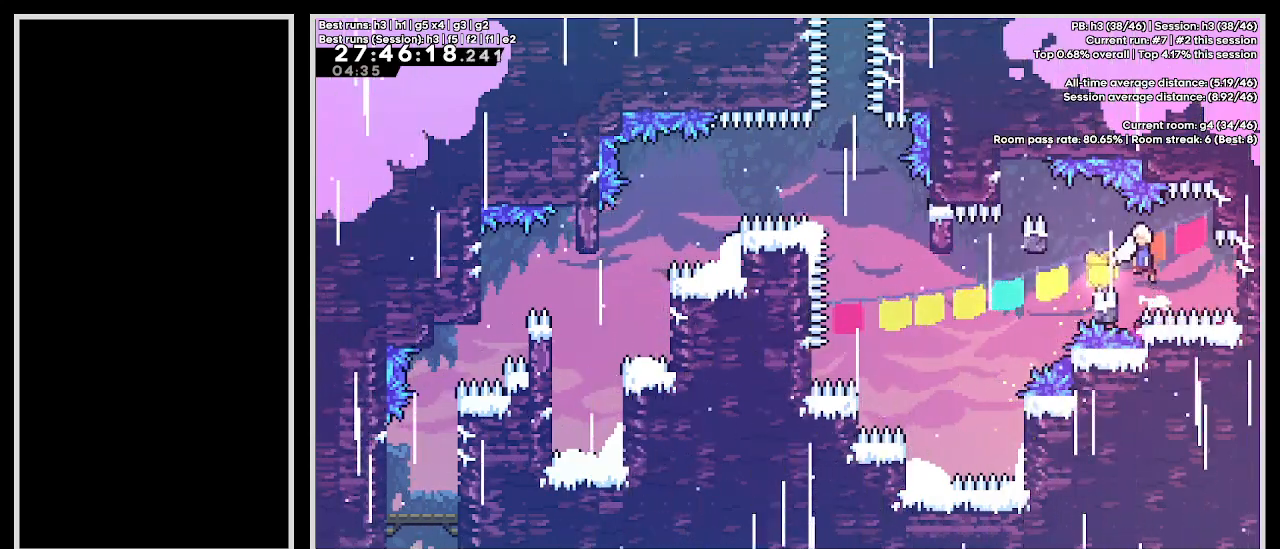
{"keys": ["grab", "left"], "events": [[133, "up", "down"], [467, "jump3", "up"], [500, "up", "up"]]}
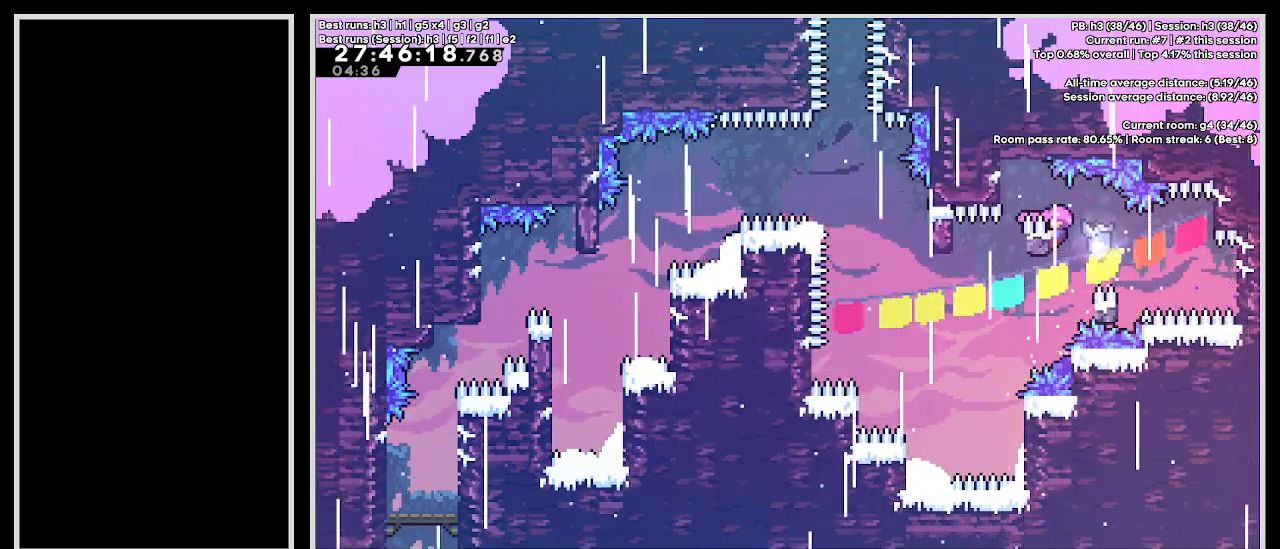
{"keys": [], "events": [[33, "jump3", "down"], [433, "left", "up"], [467, "jump3", "up"], [483, "grab", "up"]]}
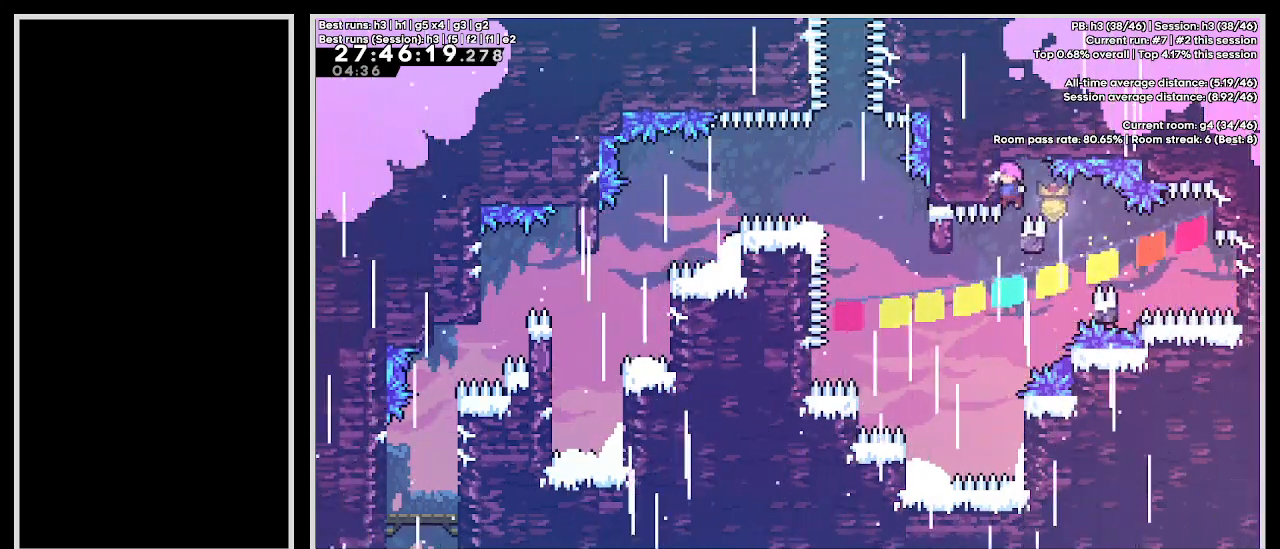
{"keys": ["jump3", "left"], "events": [[417, "jump3", "down"], [417, "left", "down"]]}
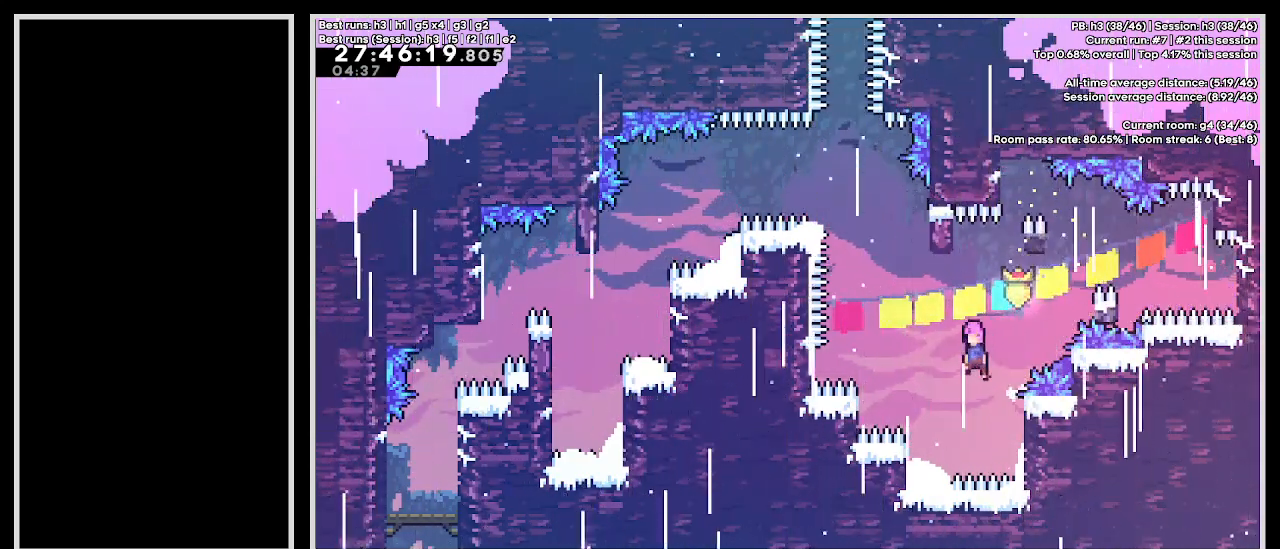
{"keys": ["dash", "jump3"], "events": [[183, "left", "up"], [200, "dash", "down"], [200, "up", "down"], [250, "jump3", "up"], [350, "up", "up"], [400, "jump3", "down"]]}
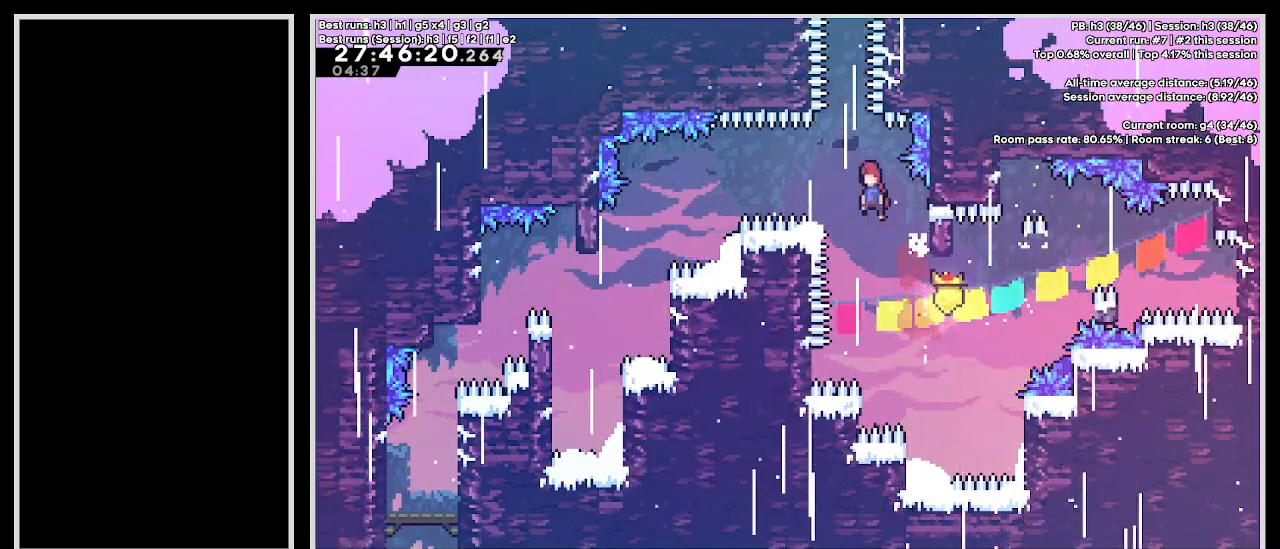
{"keys": ["dash", "jump3", "up"], "events": [[217, "dash", "up"], [250, "up", "down"], [283, "dash", "down"]]}
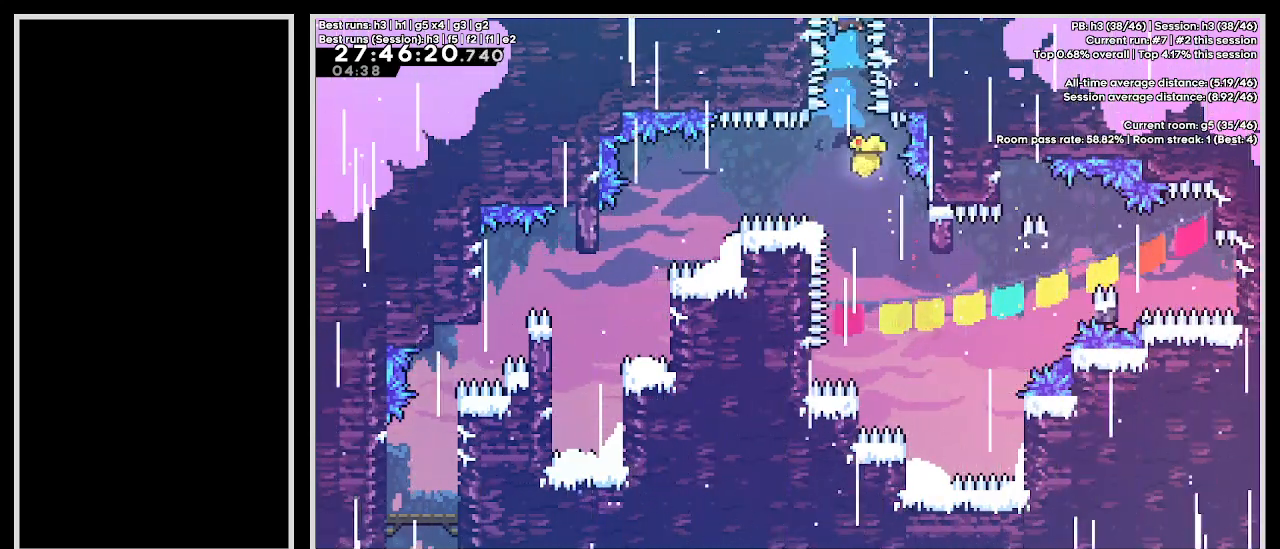
{"keys": [], "events": [[33, "up", "up"], [83, "dash", "up"], [100, "jump3", "up"]]}
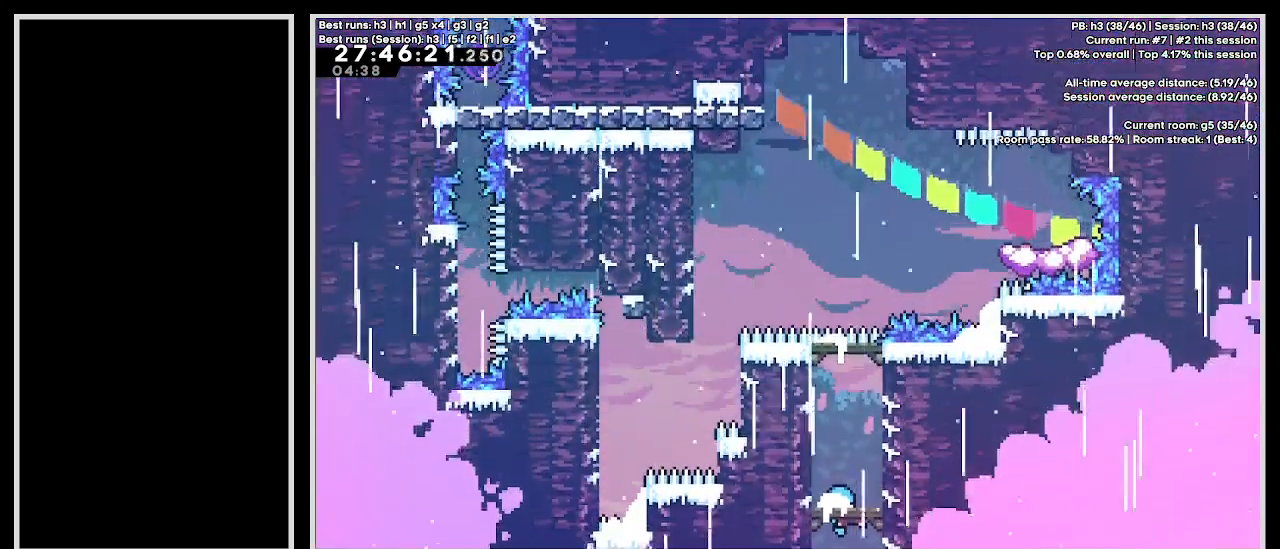
{"keys": ["dash", "down", "left"], "events": [[367, "down", "down"], [367, "left", "down"], [383, "dash", "down"]]}
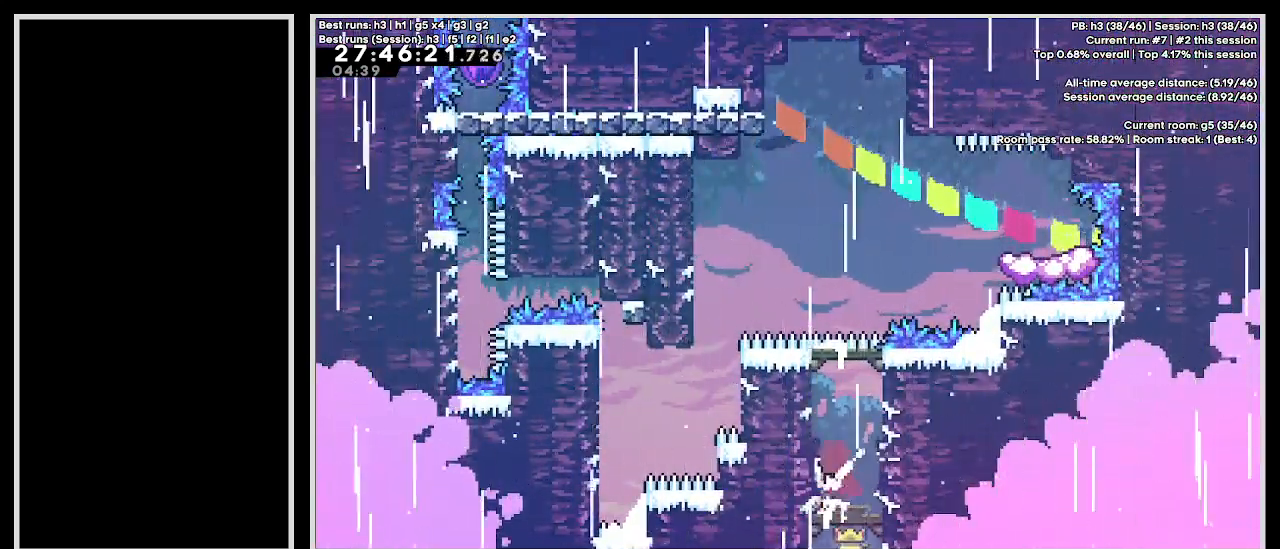
{"keys": ["dash", "up"], "events": [[67, "down", "up"], [67, "left", "up"], [150, "dash", "up"], [500, "dash", "down"], [500, "up", "down"]]}
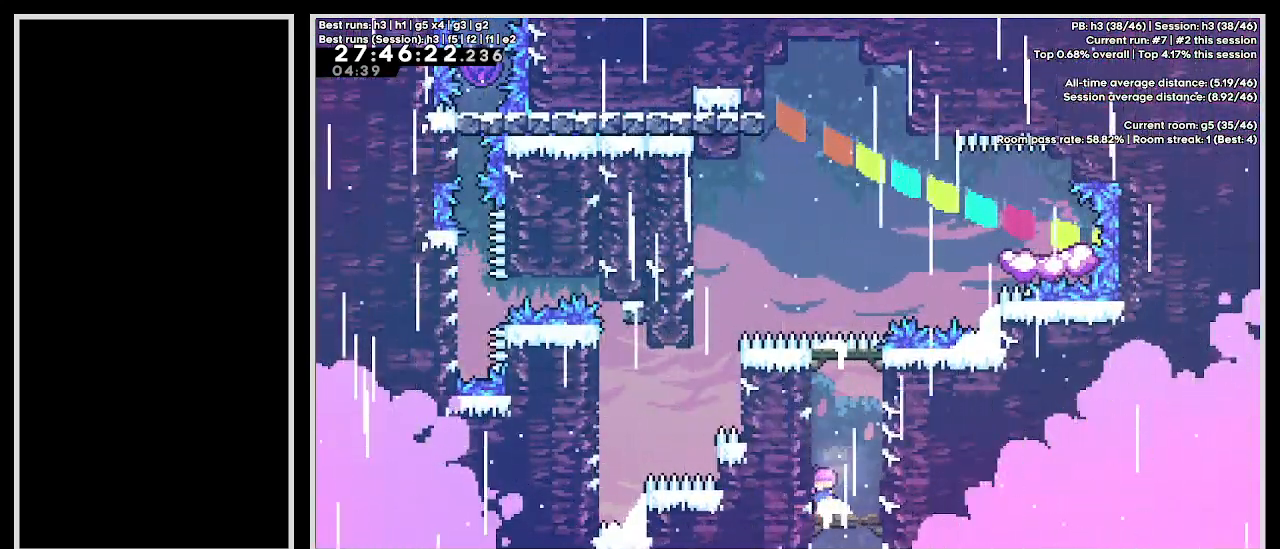
{"keys": ["dash", "jump3"], "events": [[183, "up", "up"], [233, "jump3", "down"]]}
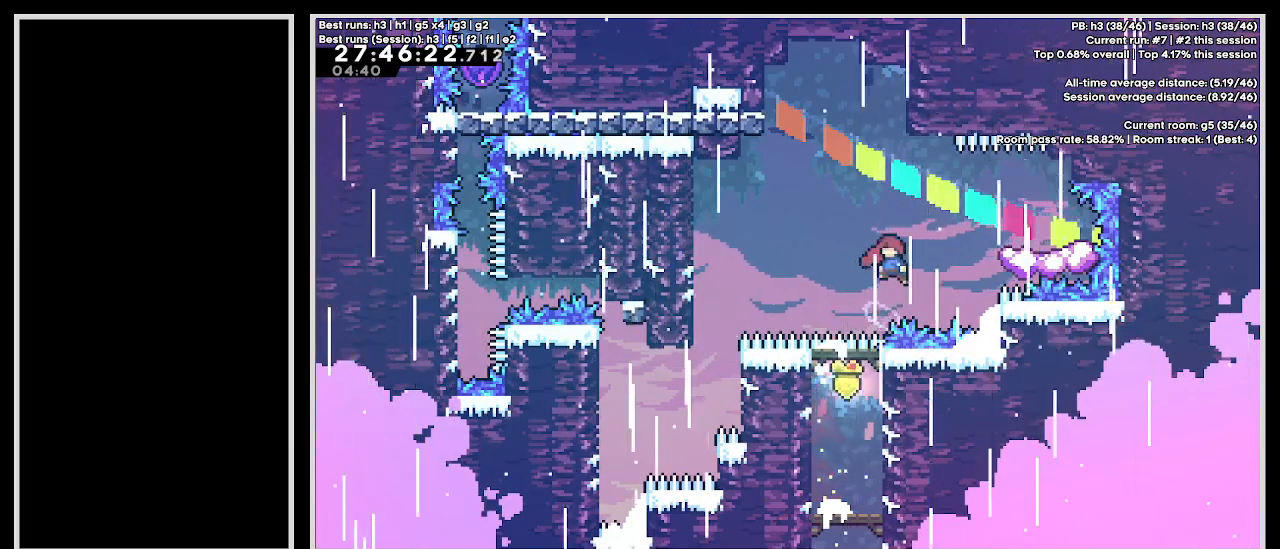
{"keys": ["dash", "jump3"], "events": [[217, "dash", "up"], [300, "right", "down"], [300, "up", "down"], [317, "dash", "down"], [483, "right", "up"], [500, "up", "up"]]}
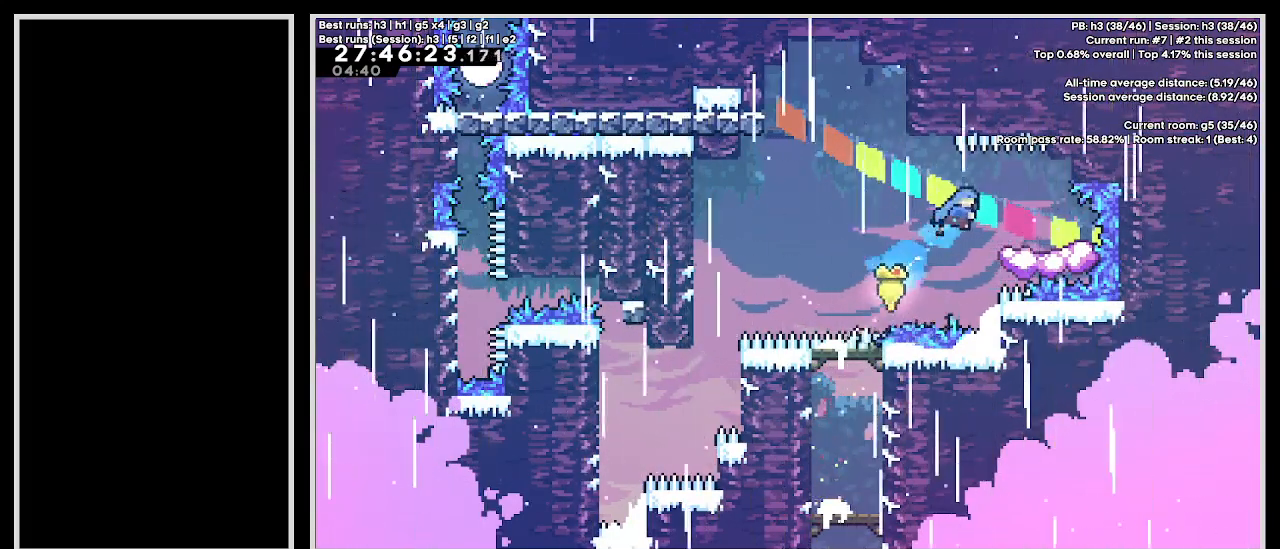
{"keys": ["dash", "down", "right"], "events": [[83, "dash", "up"], [100, "jump3", "up"], [367, "dash", "down"], [367, "down", "down"], [367, "right", "down"]]}
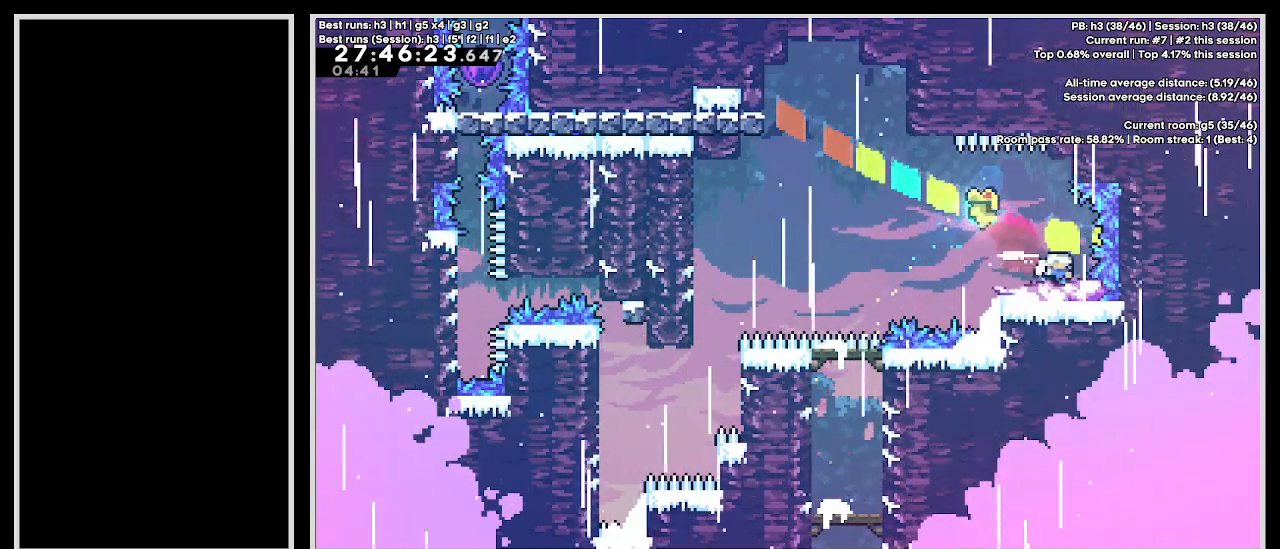
{"keys": [], "events": [[33, "down", "up"], [33, "left", "down"], [33, "right", "up"], [50, "jump3", "down"], [467, "left", "up"], [500, "dash", "up"], [500, "jump3", "up"]]}
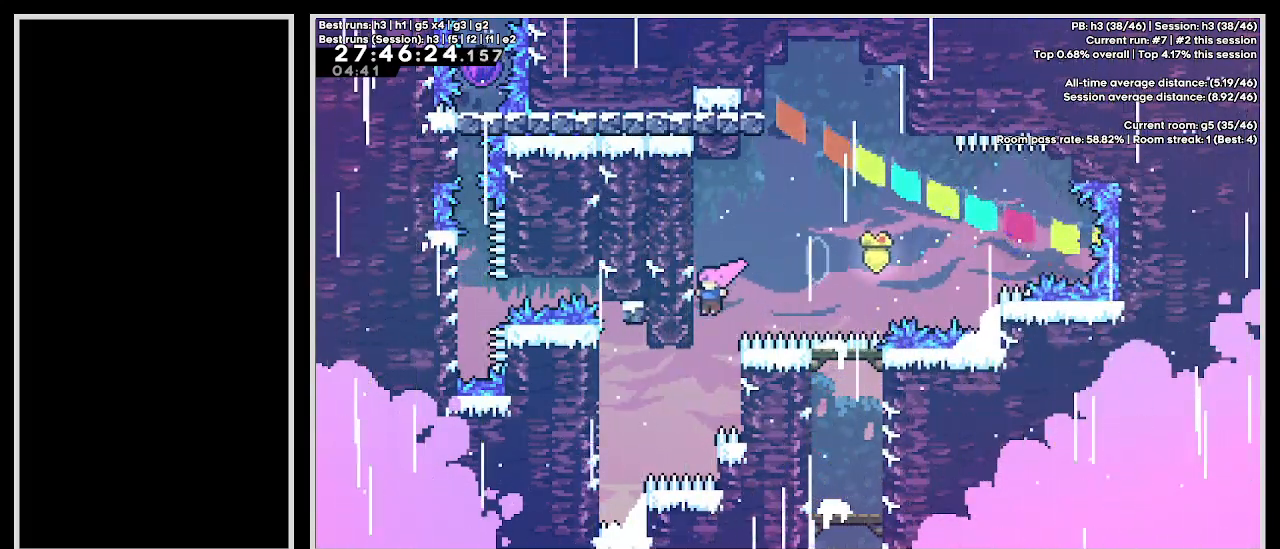
{"keys": ["grab", "jump3", "left", "up"], "events": [[233, "left", "down"], [267, "jump3", "down"], [417, "up", "down"], [433, "grab", "down"]]}
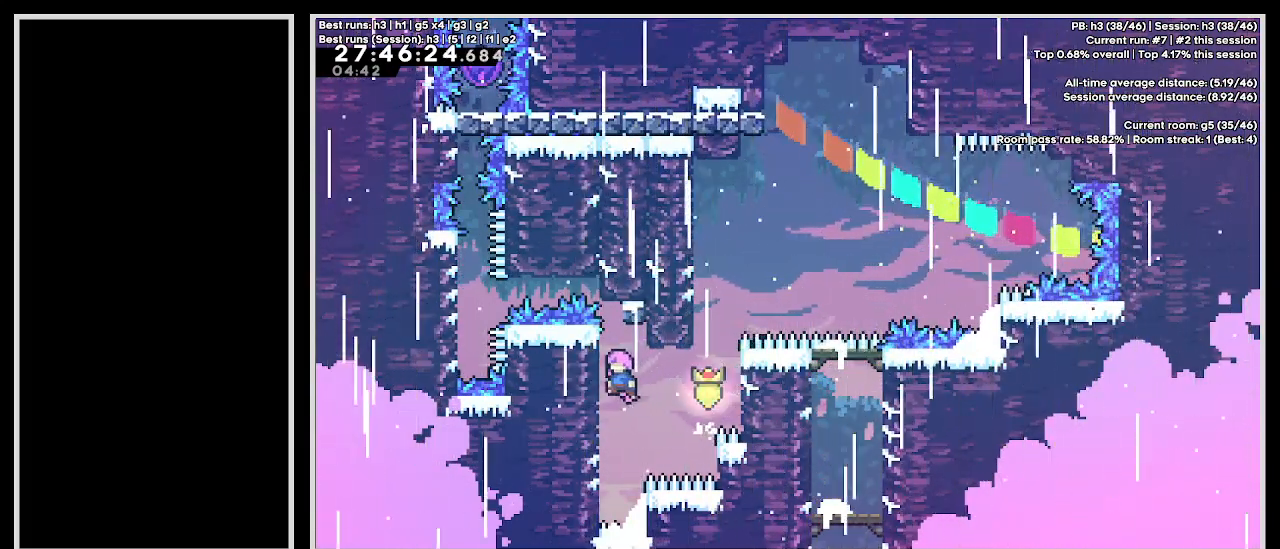
{"keys": ["grab", "jump3"], "events": [[350, "jump3", "up"], [467, "jump3", "down"], [483, "up", "up"], [500, "left", "up"]]}
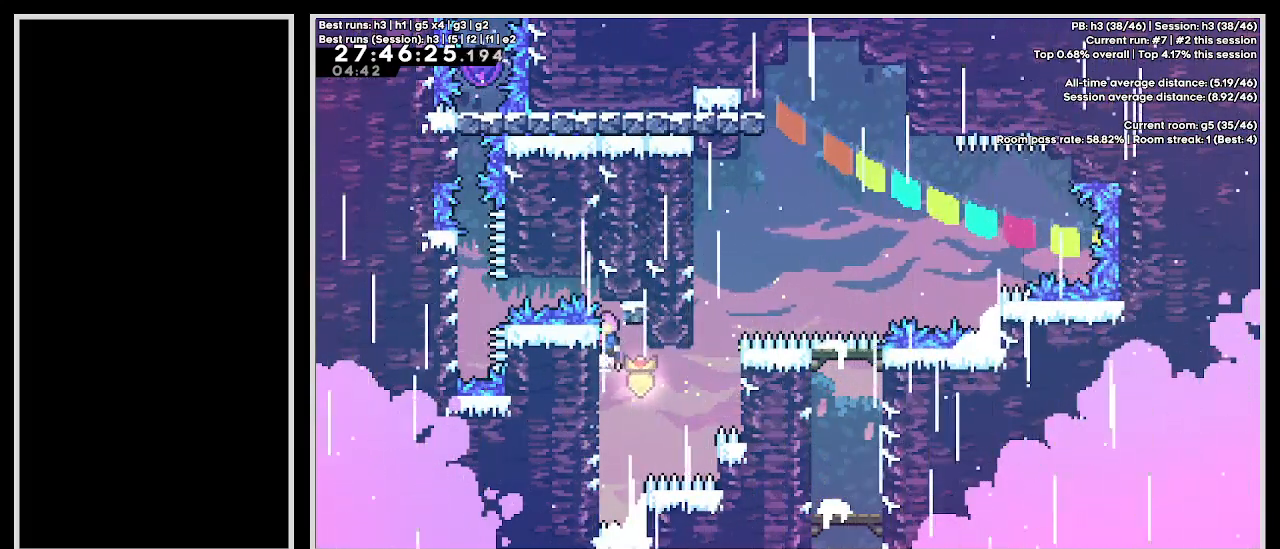
{"keys": ["left"], "events": [[83, "right", "down"], [350, "right", "up"], [367, "jump3", "up"], [383, "grab", "up"], [450, "left", "down"]]}
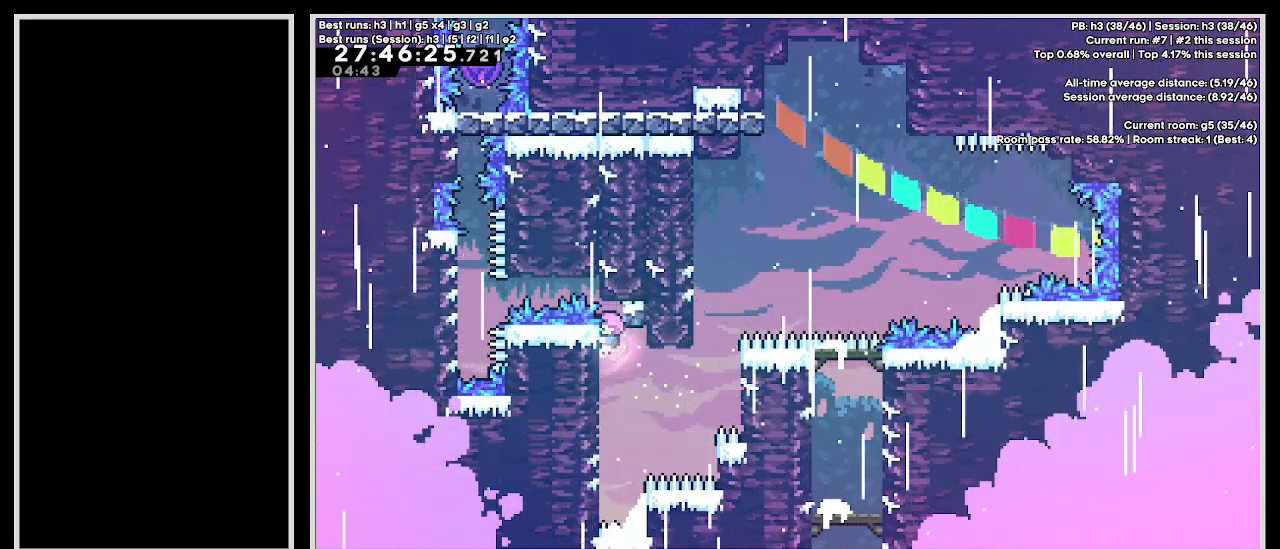
{"keys": ["right"], "events": [[67, "left", "up"], [233, "right", "down"], [250, "jump3", "down"], [400, "jump3", "up"]]}
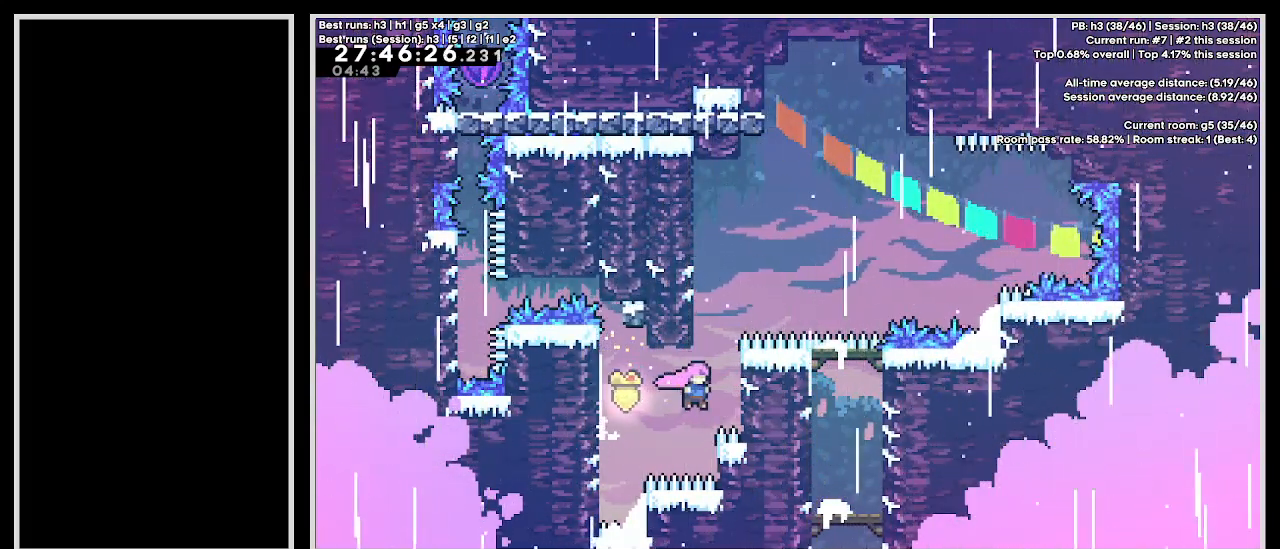
{"keys": [], "events": [[17, "right", "up"], [33, "up", "down"], [50, "dash", "down"], [183, "grab", "down"], [183, "up", "up"], [217, "left", "down"], [283, "dash", "up"], [467, "left", "up"], [483, "grab", "up"]]}
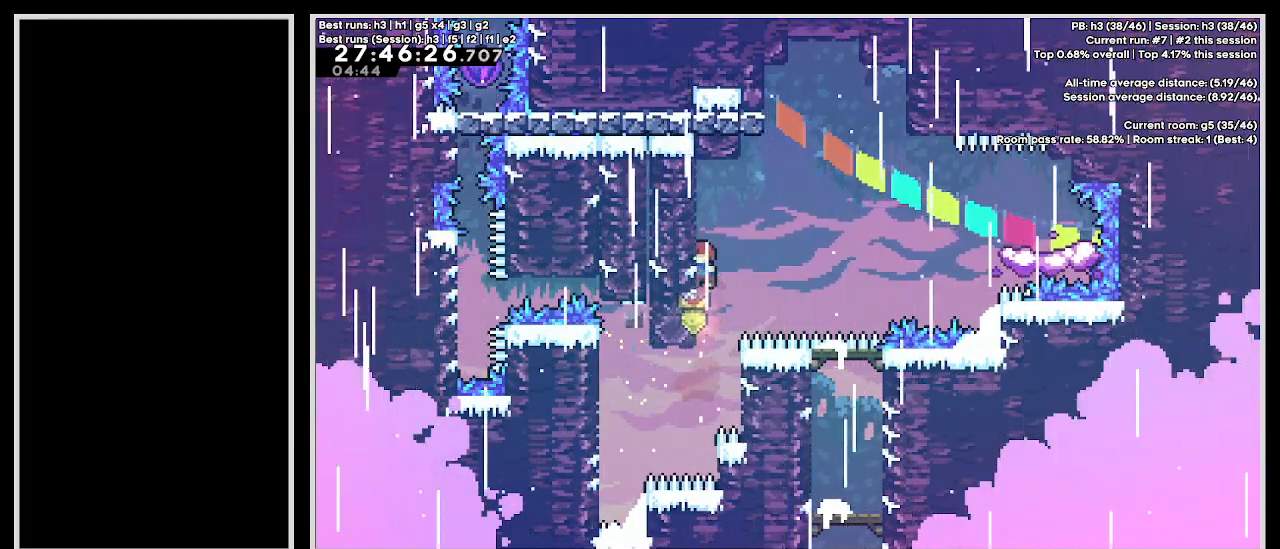
{"keys": ["cb1", "jump3", "left"], "events": [[83, "jump3", "down"], [100, "left", "down"], [483, "cb1", "down"]]}
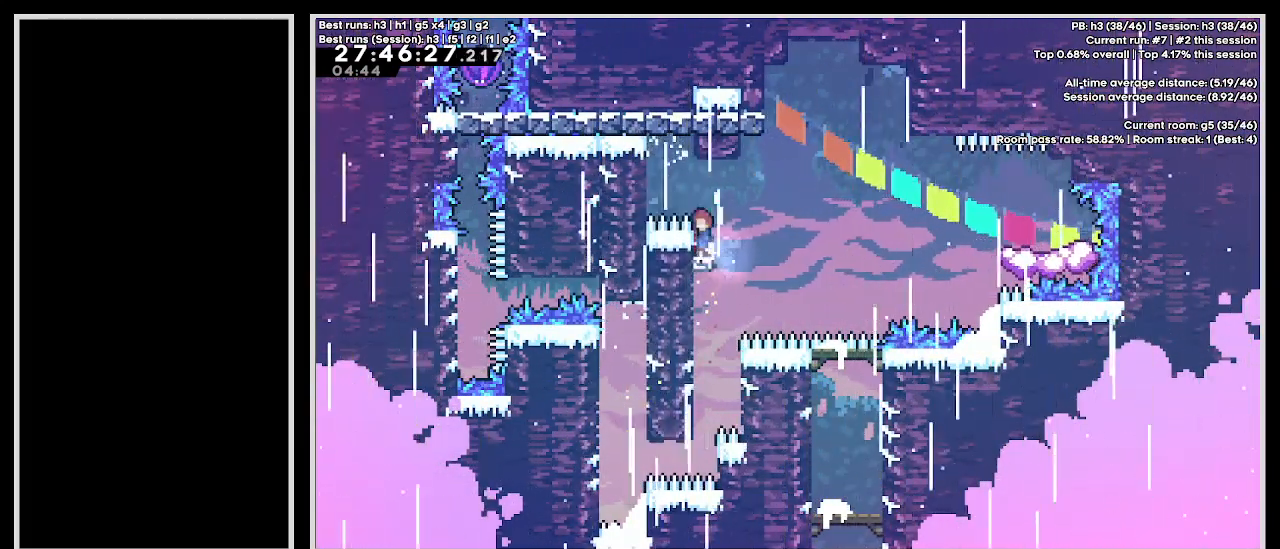
{"keys": ["down", "grab"], "events": [[150, "grab", "down"], [167, "jump3", "up"], [317, "cb1", "up"], [367, "left", "up"], [417, "down", "down"]]}
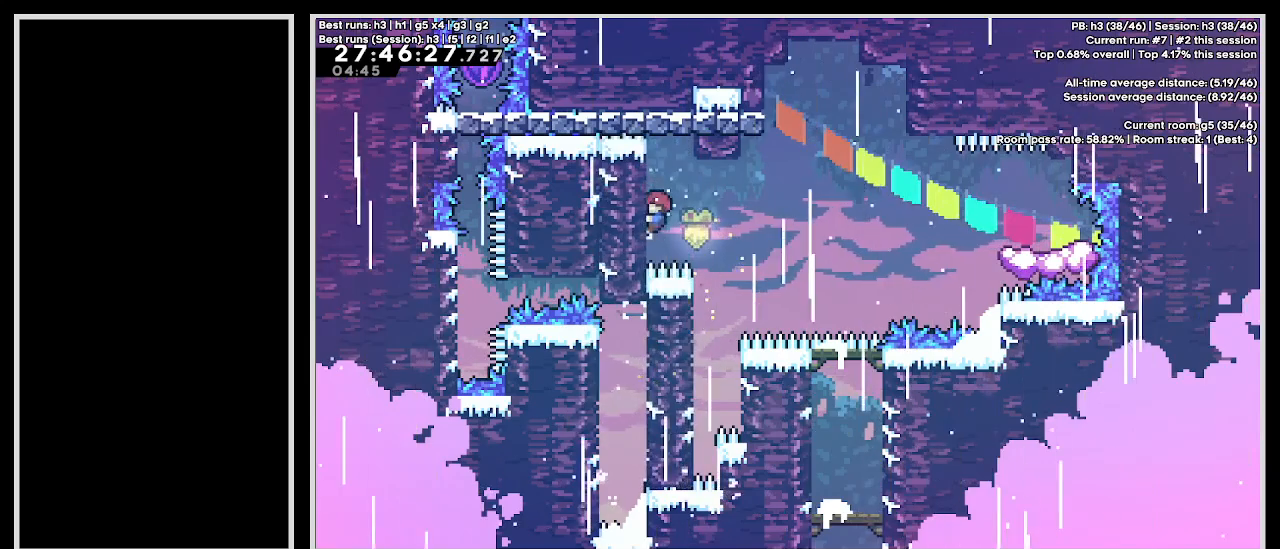
{"keys": ["grab", "jump3", "right"], "events": [[67, "down", "up"], [183, "right", "down"], [200, "jump3", "down"]]}
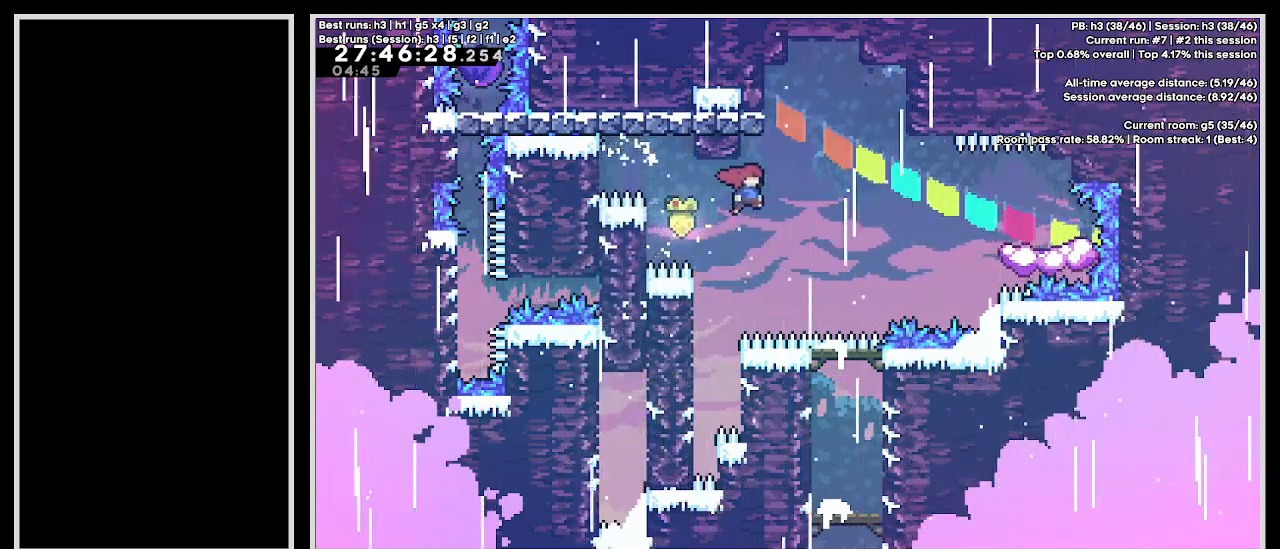
{"keys": ["demo", "jump3", "right", "up"], "events": [[200, "grab", "up"], [300, "demo", "down"], [300, "up", "down"]]}
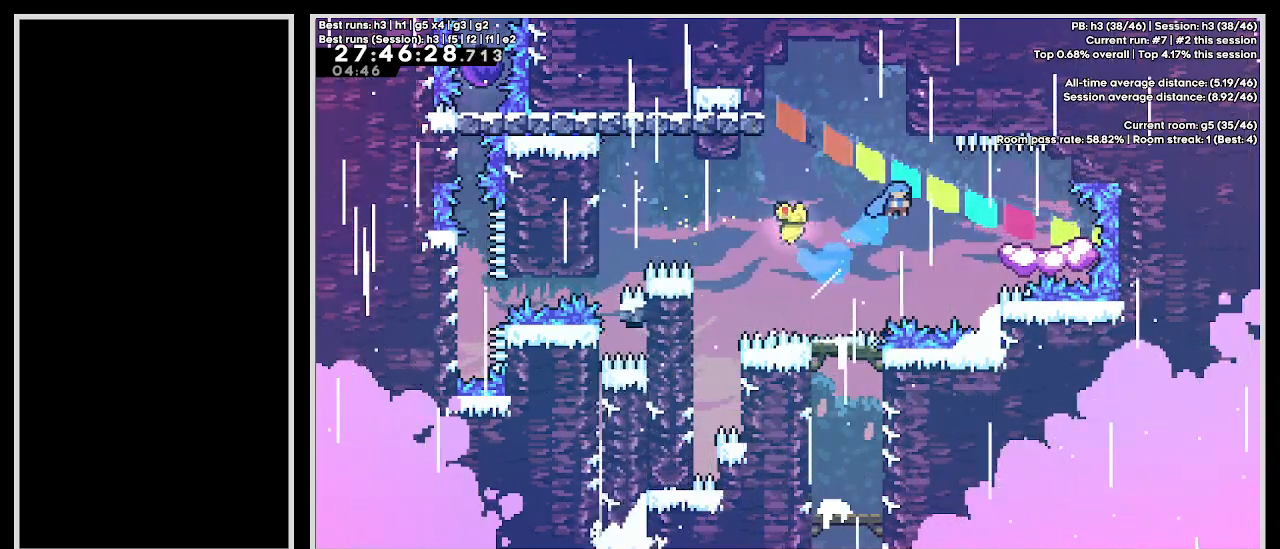
{"keys": ["dash", "down", "left", "right"], "events": [[50, "up", "up"], [200, "demo", "up"], [350, "dash", "down"], [350, "down", "down"], [367, "jump3", "up"], [500, "left", "down"]]}
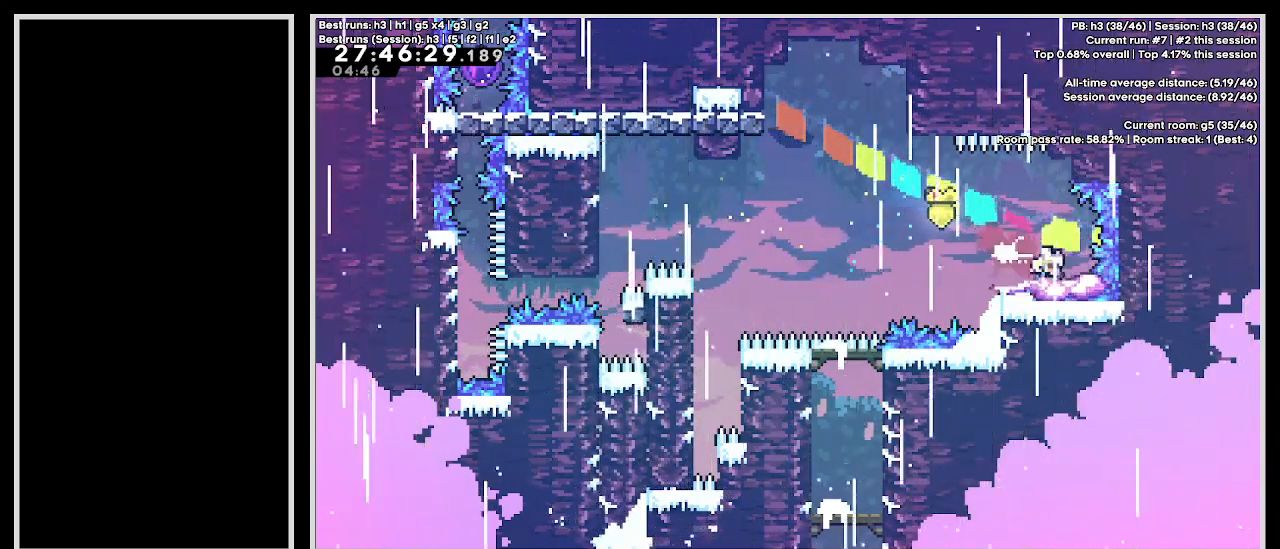
{"keys": ["dash", "grab", "jump3", "left", "up"], "events": [[17, "down", "up"], [17, "right", "up"], [50, "jump3", "down"], [333, "grab", "down"], [333, "up", "down"]]}
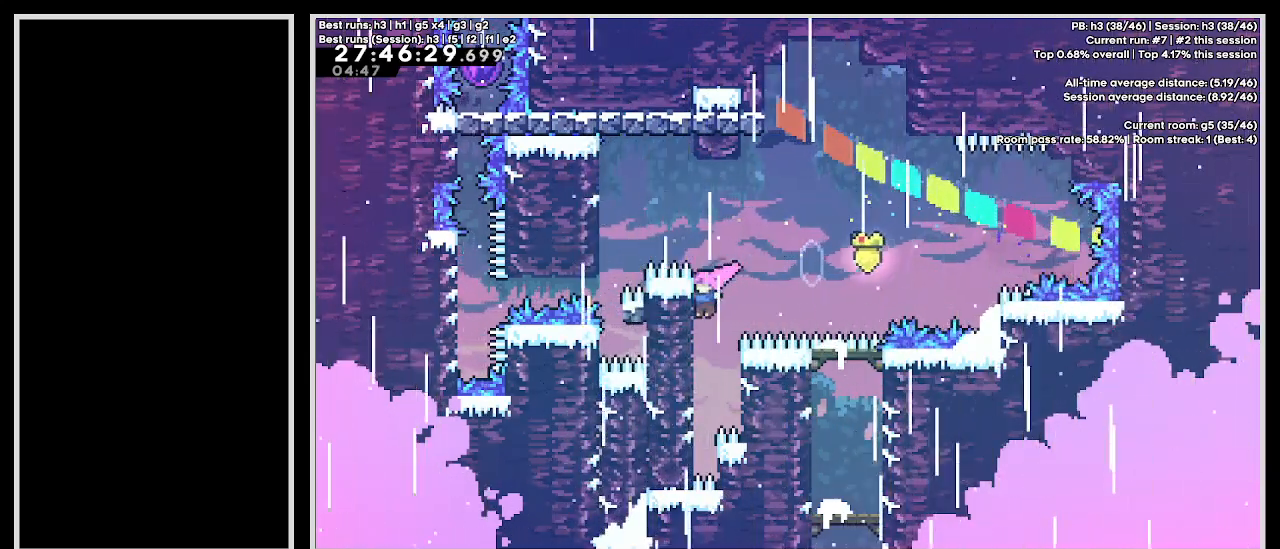
{"keys": ["right"], "events": [[233, "dash", "up"], [233, "jump3", "up"], [300, "left", "up"], [300, "up", "up"], [350, "right", "down"], [367, "jump3", "down"], [500, "grab", "up"], [500, "jump3", "up"]]}
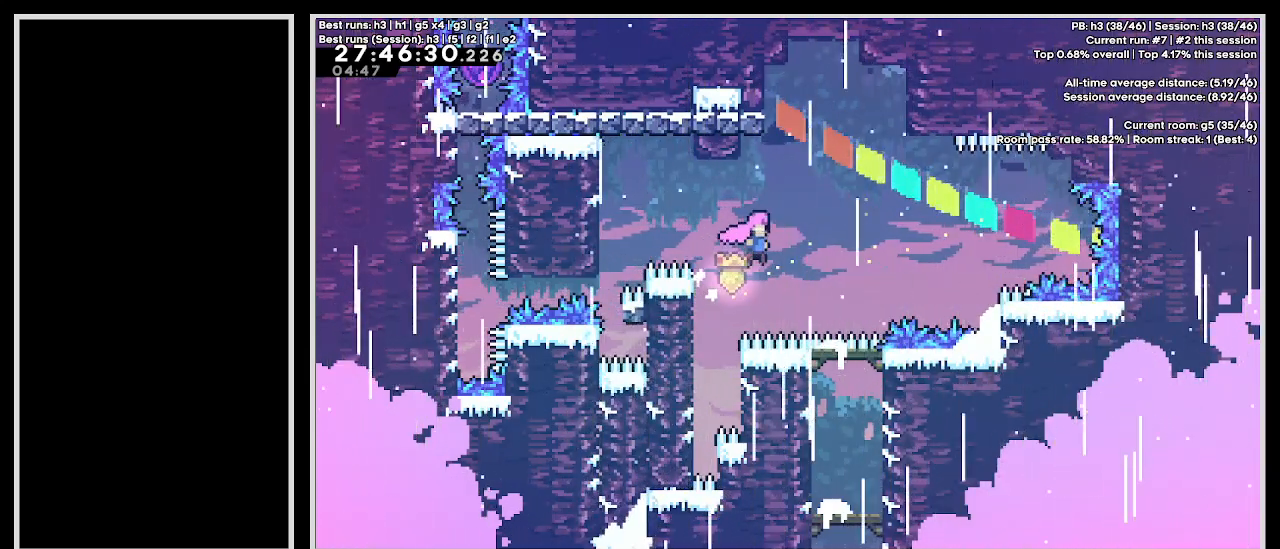
{"keys": ["grab", "left"], "events": [[67, "right", "up"], [100, "up", "down"], [133, "dash", "down"], [283, "grab", "down"], [283, "up", "up"], [300, "left", "down"], [333, "dash", "up"]]}
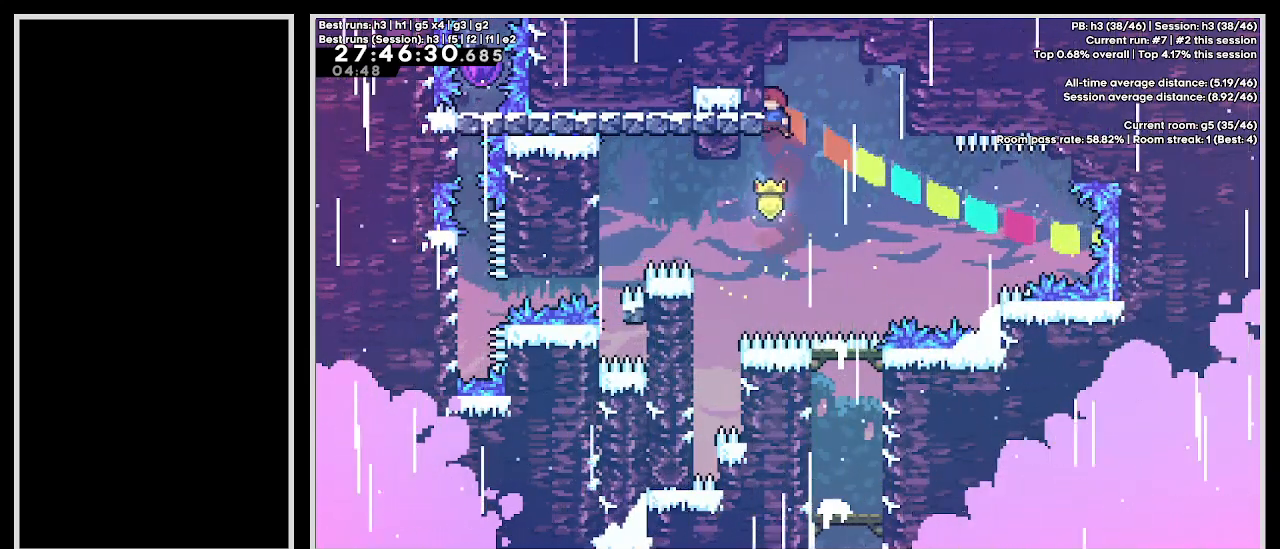
{"keys": ["grab", "left", "up"], "events": [[83, "grab", "up"], [100, "left", "up"], [150, "left", "down"], [250, "up", "down"], [367, "grab", "down"]]}
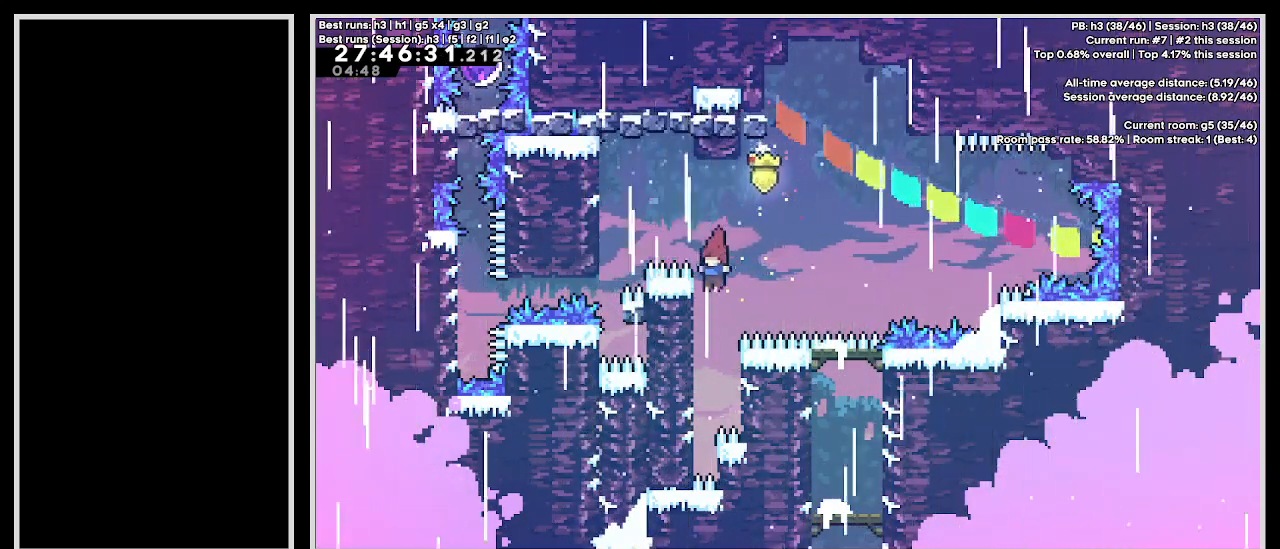
{"keys": ["grab", "left", "up"], "events": []}
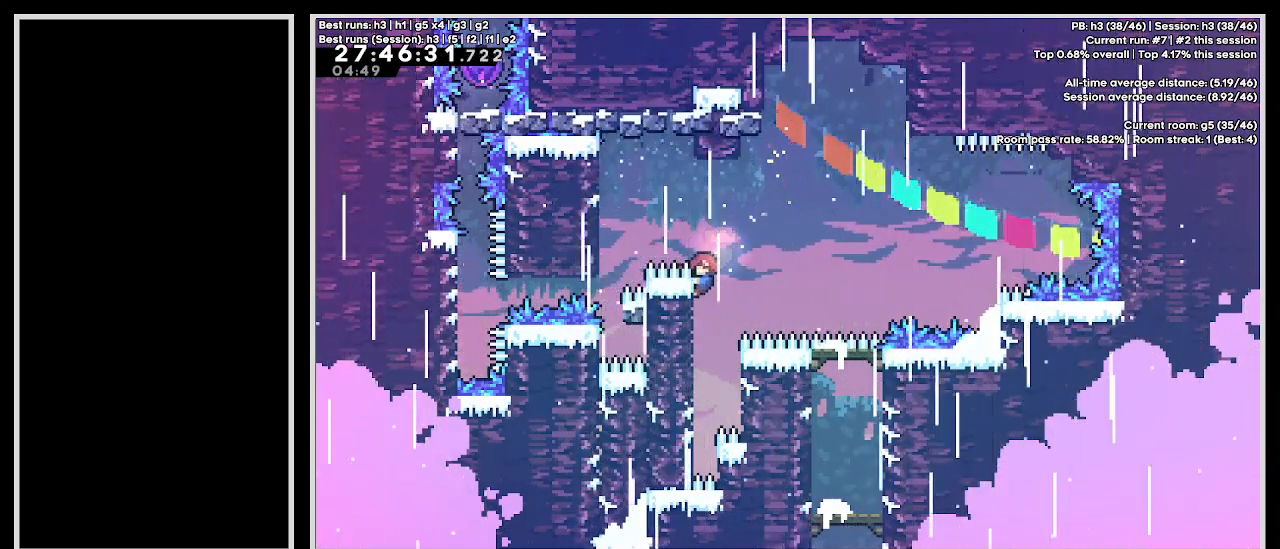
{"keys": ["grab", "jump3", "right", "up"], "events": [[50, "left", "up"], [167, "right", "down"], [200, "jump3", "down"]]}
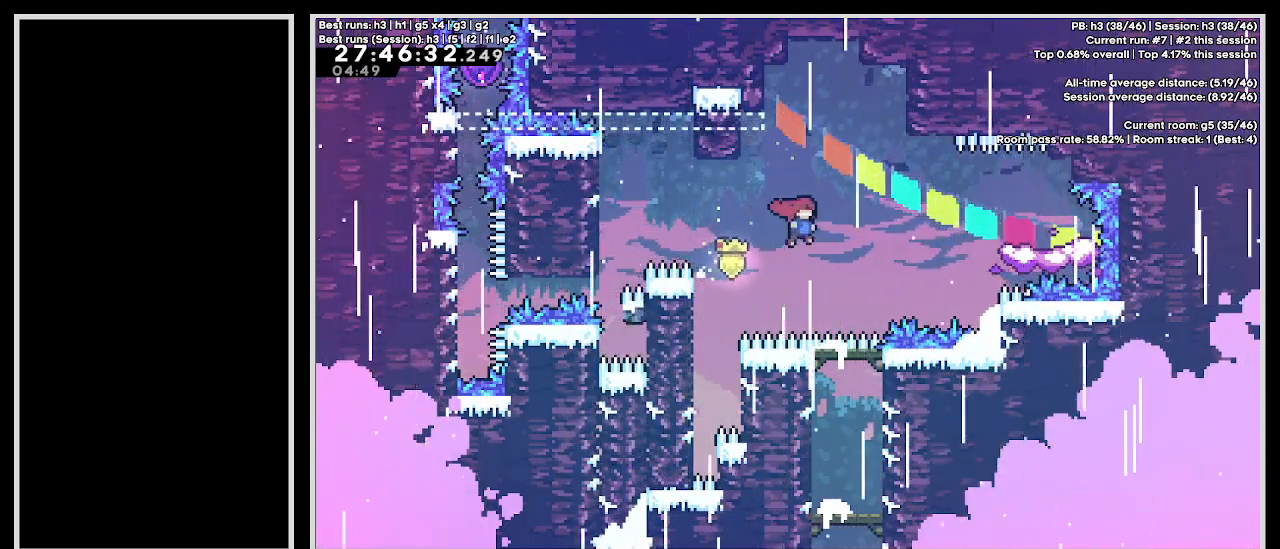
{"keys": ["dash", "jump3", "right"], "events": [[167, "grab", "up"], [167, "up", "up"], [233, "up", "down"], [250, "dash", "down"], [467, "up", "up"]]}